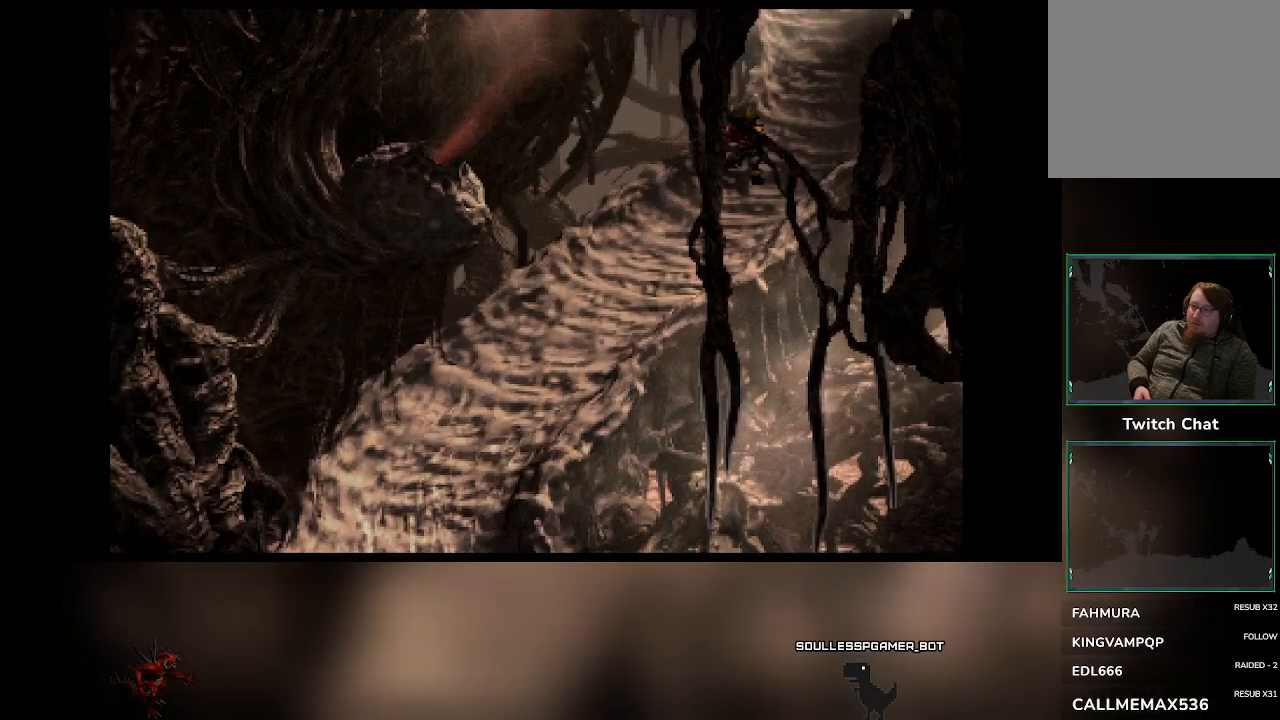
Gameplay with a controller (PlayStation layout); each line is a JSON object with the inputs held at the frame after it. "events" lists button and stick changes between this image and that frame as [ms after this image, input, new state], when the widget could be followed in between. Not read: right_stick.
{"buttons": [], "left_stick": "up-right", "events": []}
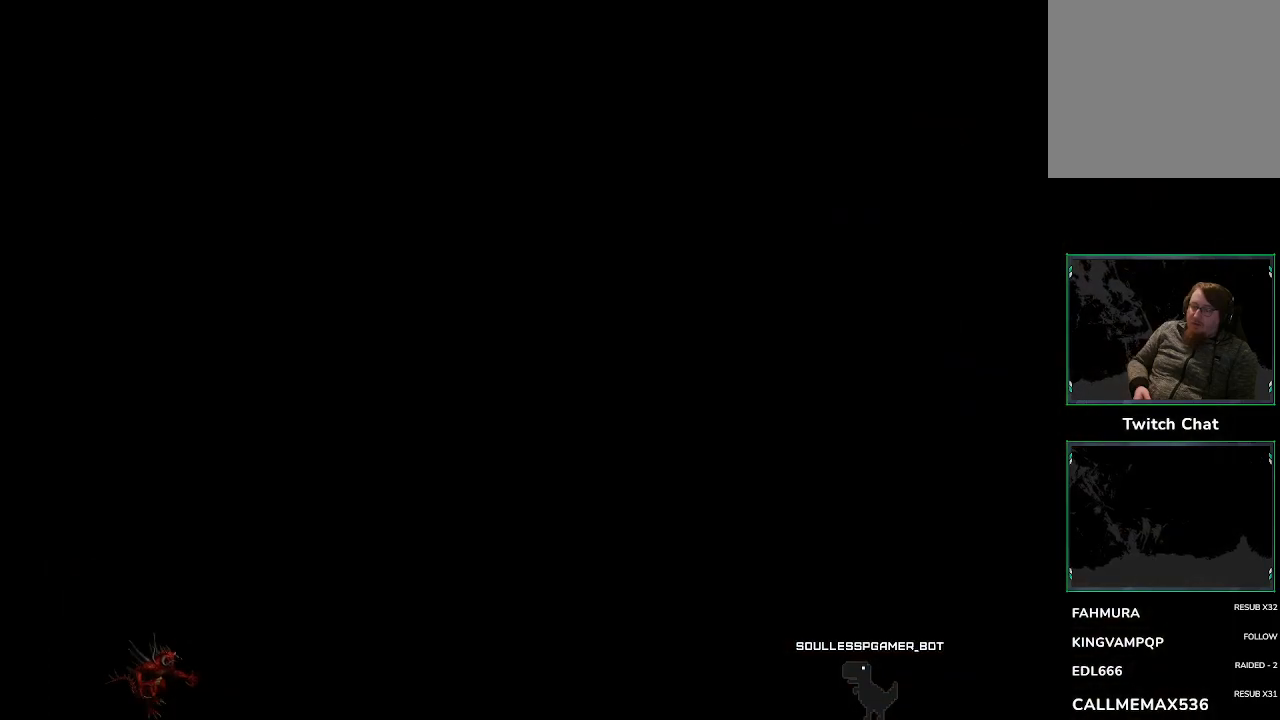
{"buttons": [], "left_stick": "center", "events": [[400, "left_stick", "center"]]}
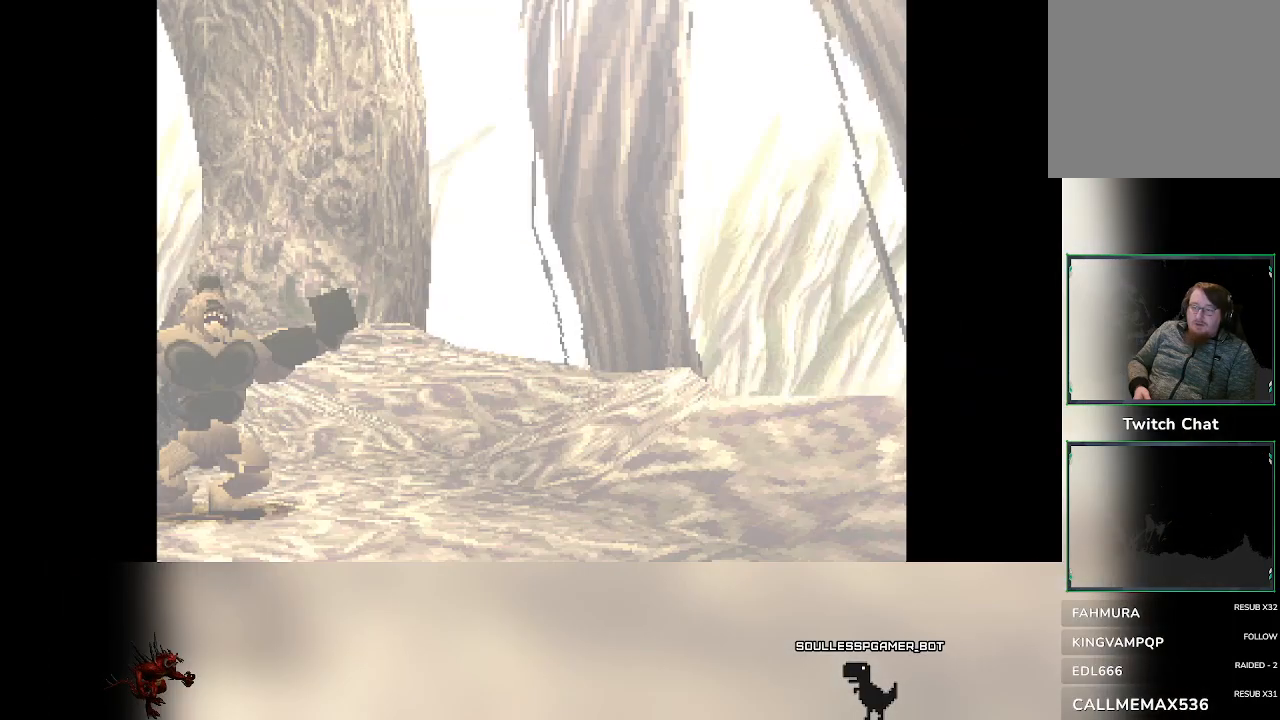
{"buttons": [], "left_stick": "center", "events": []}
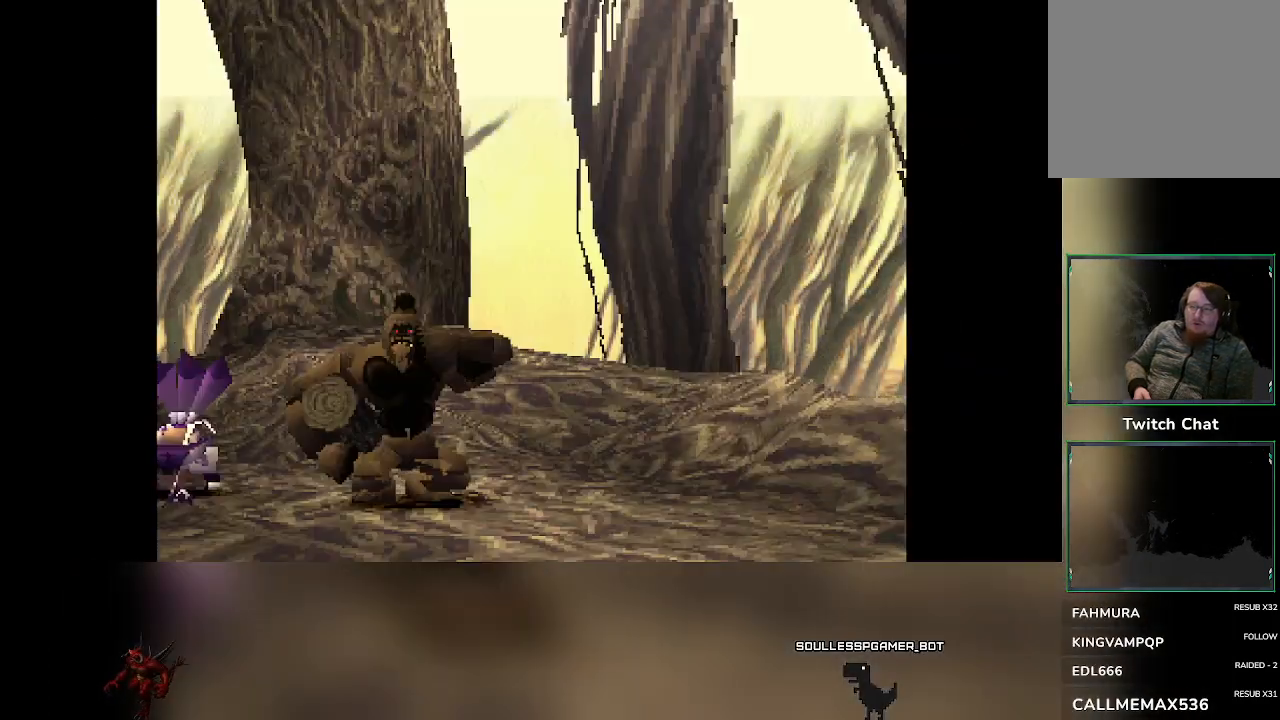
{"buttons": [], "left_stick": "center", "events": []}
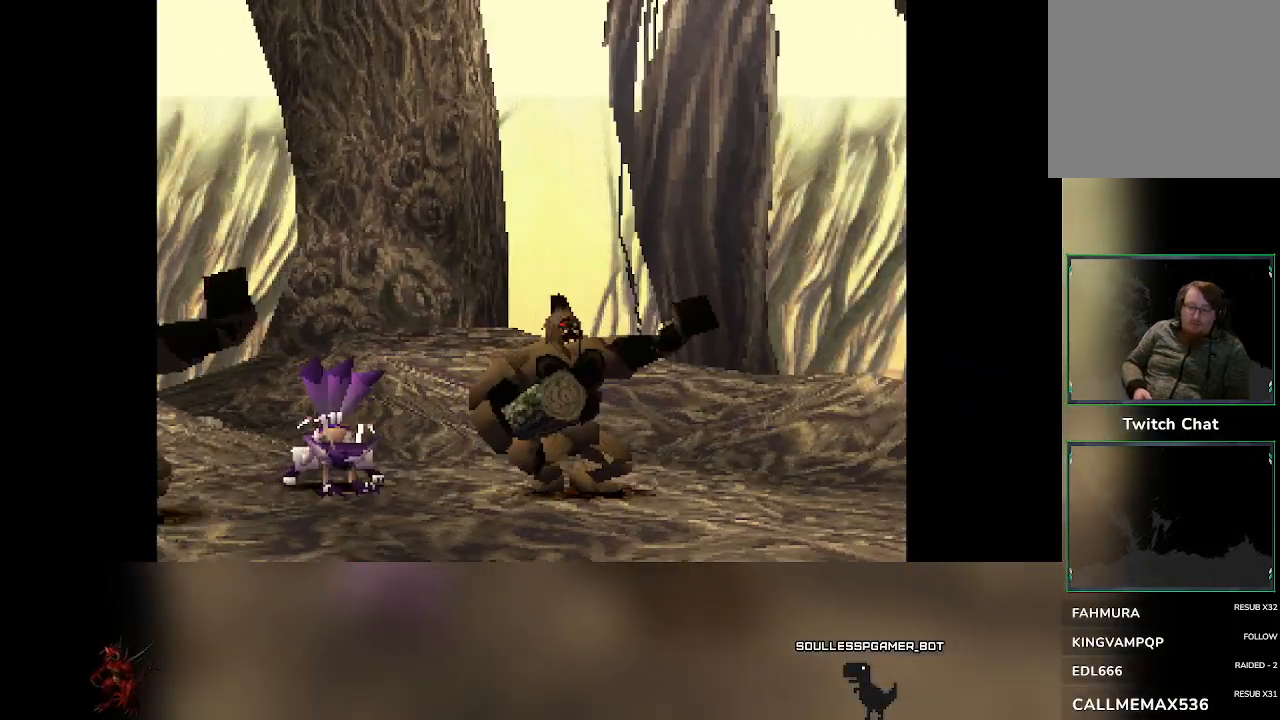
{"buttons": [], "left_stick": "center", "events": []}
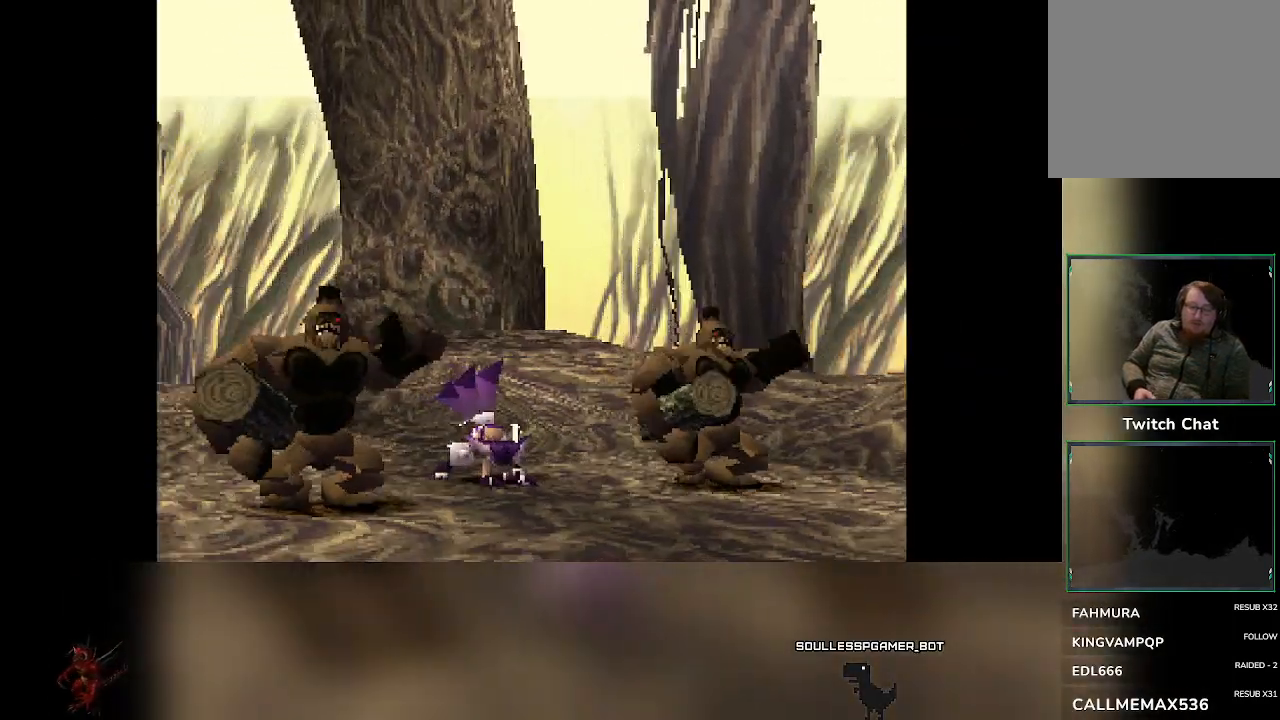
{"buttons": [], "left_stick": "center", "events": []}
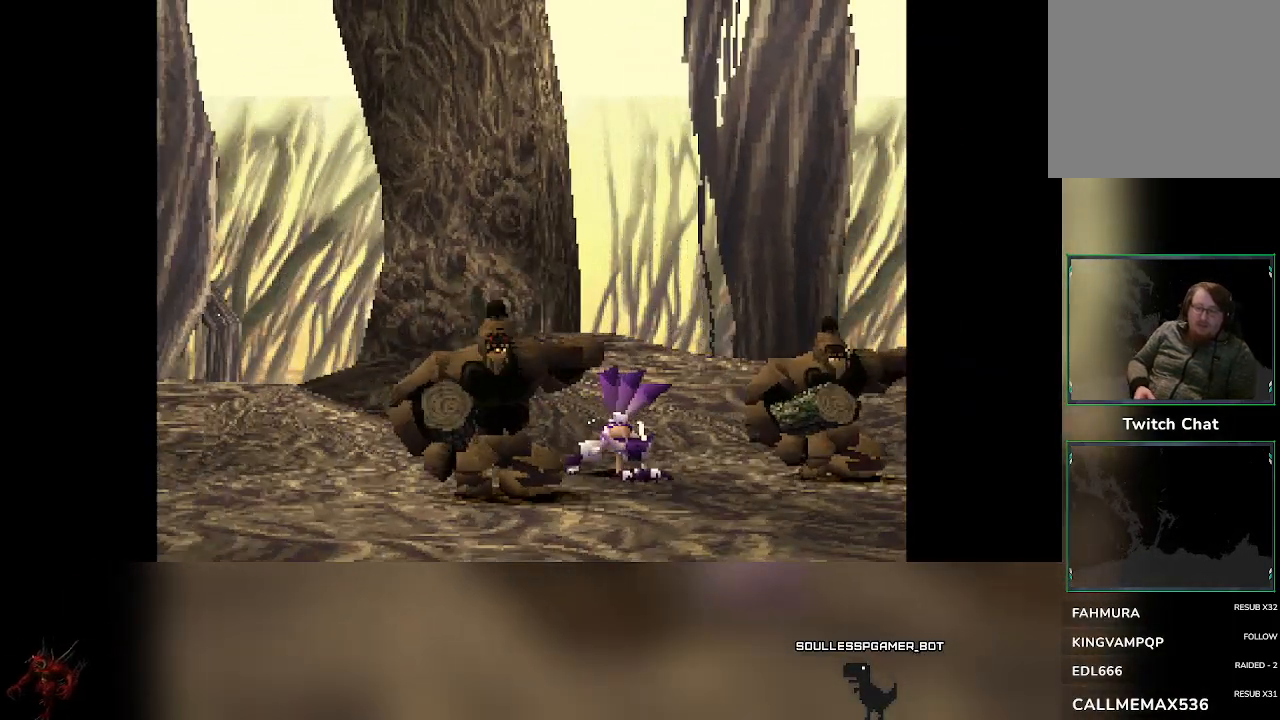
{"buttons": [], "left_stick": "center", "events": []}
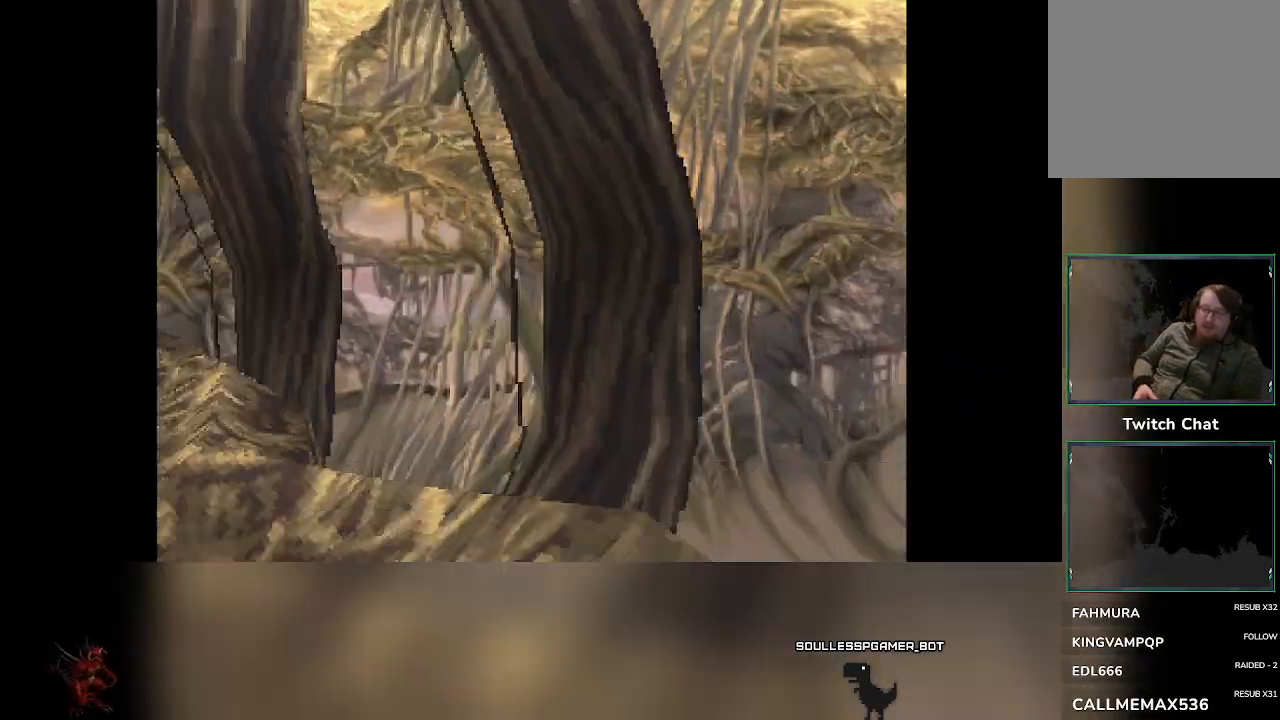
{"buttons": [], "left_stick": "center", "events": []}
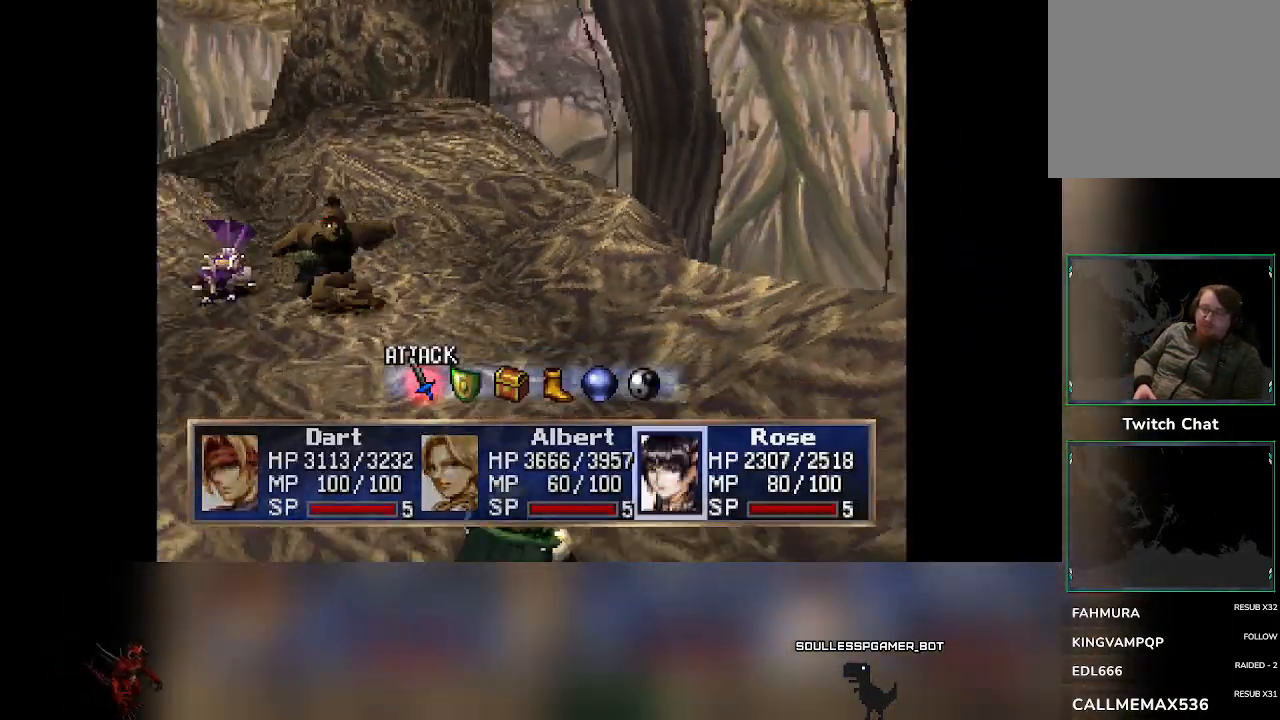
{"buttons": [], "left_stick": "center", "events": []}
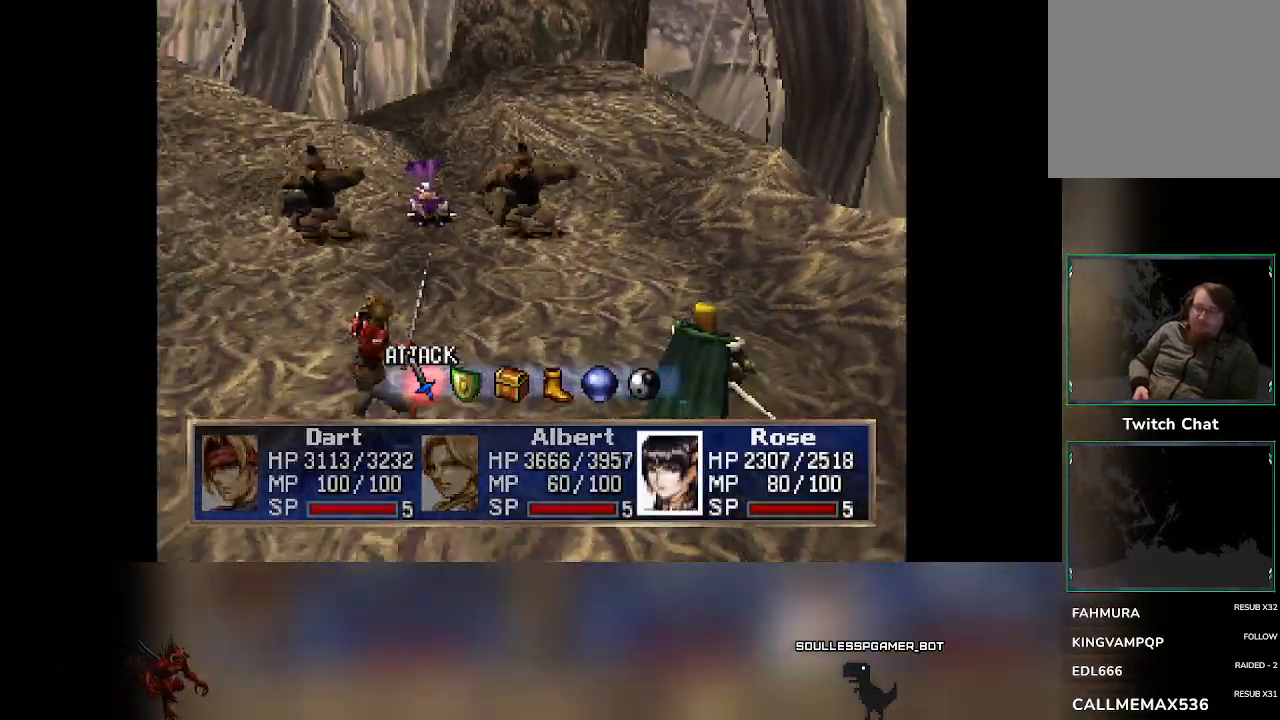
{"buttons": [], "left_stick": "center", "events": []}
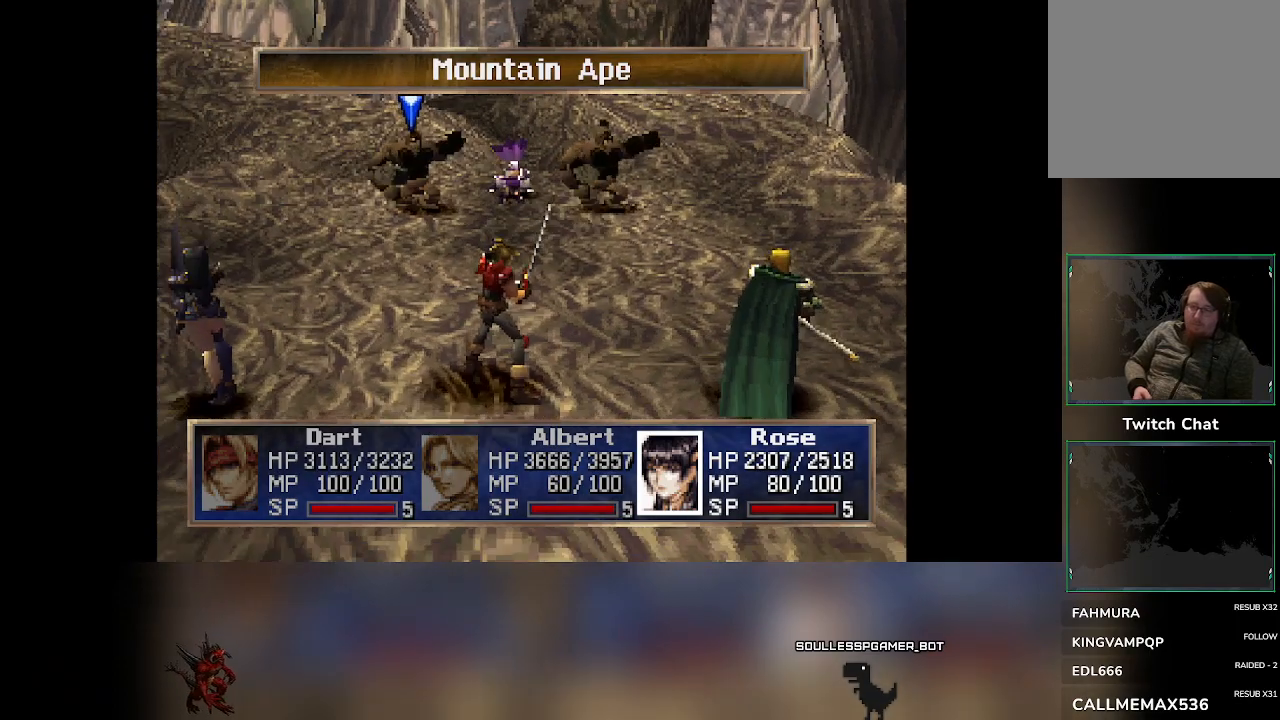
{"buttons": ["DPAD_RIGHT"], "left_stick": "center", "events": [[450, "DPAD_RIGHT", "down"]]}
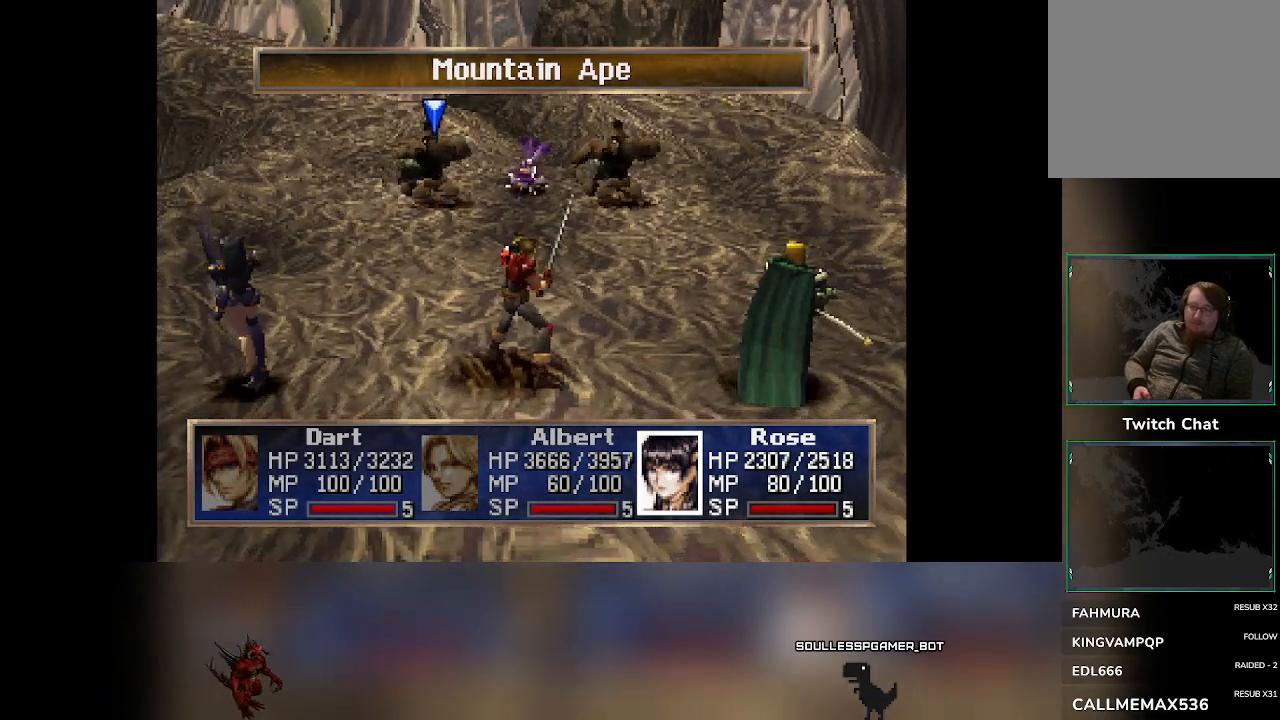
{"buttons": [], "left_stick": "center", "events": [[117, "DPAD_RIGHT", "up"]]}
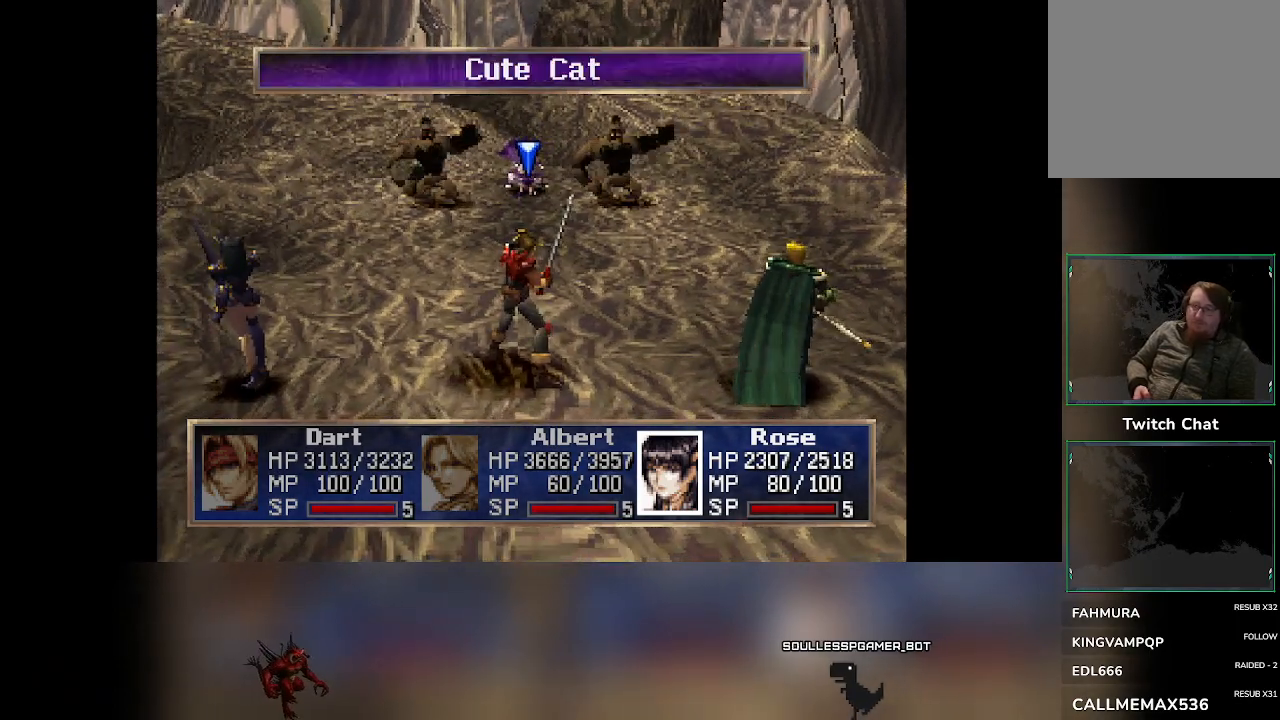
{"buttons": [], "left_stick": "center", "events": [[117, "DPAD_LEFT", "down"], [233, "DPAD_LEFT", "up"]]}
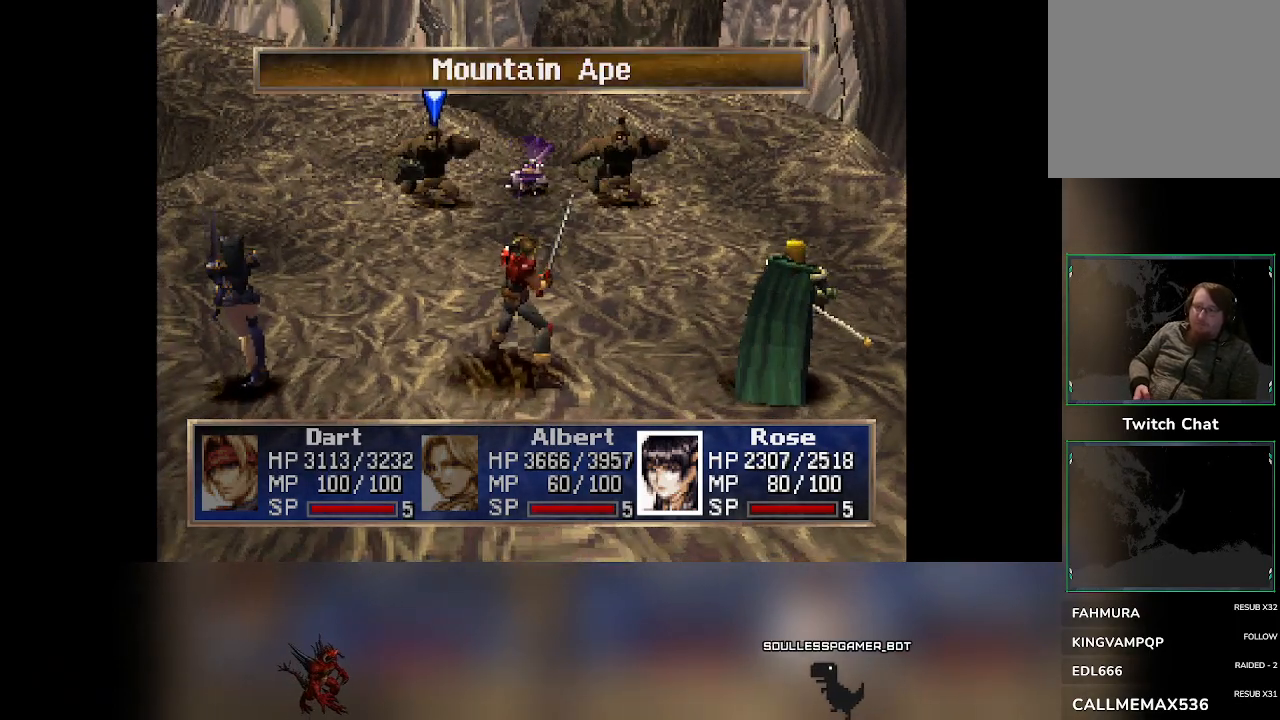
{"buttons": [], "left_stick": "center", "events": []}
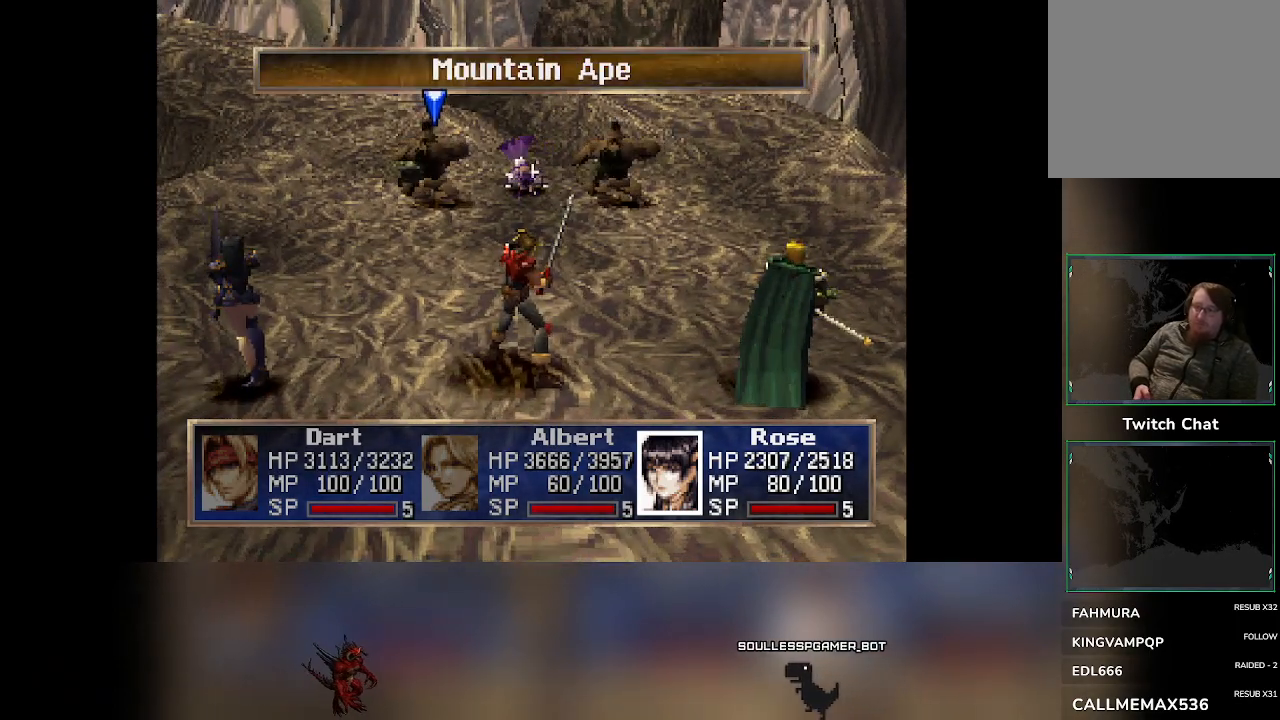
{"buttons": [], "left_stick": "center", "events": []}
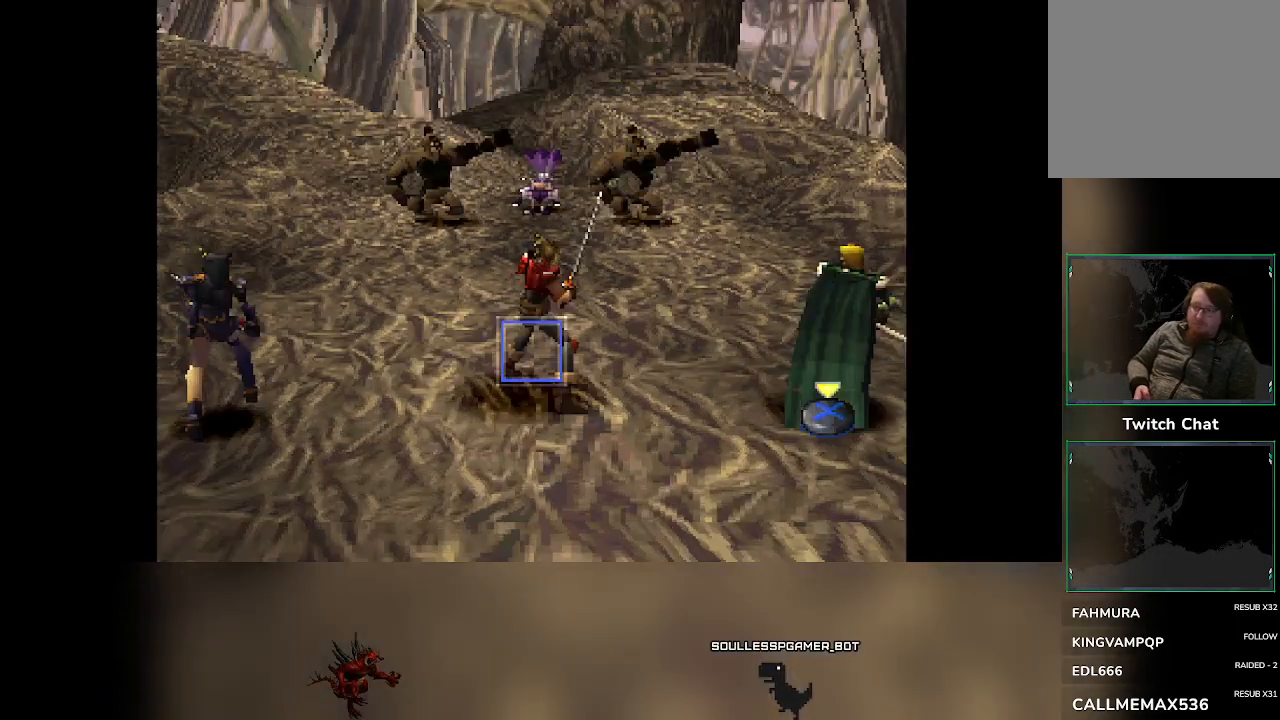
{"buttons": [], "left_stick": "center", "events": []}
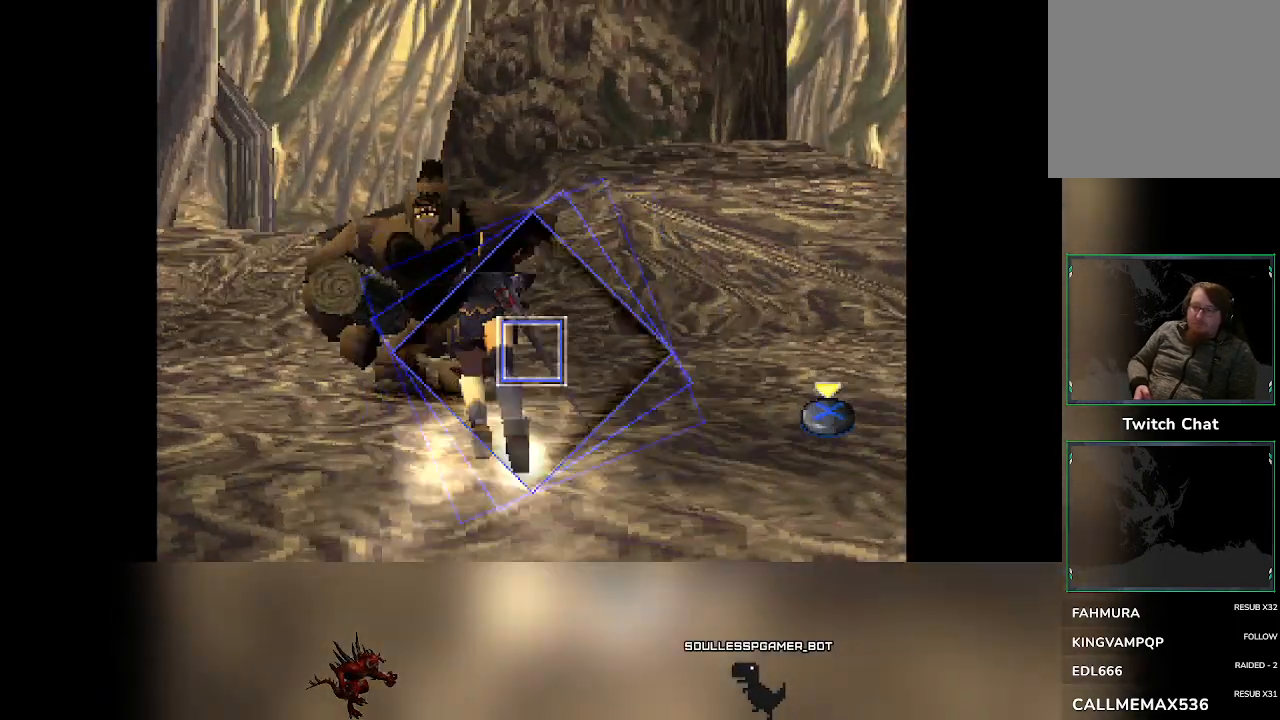
{"buttons": [], "left_stick": "center", "events": []}
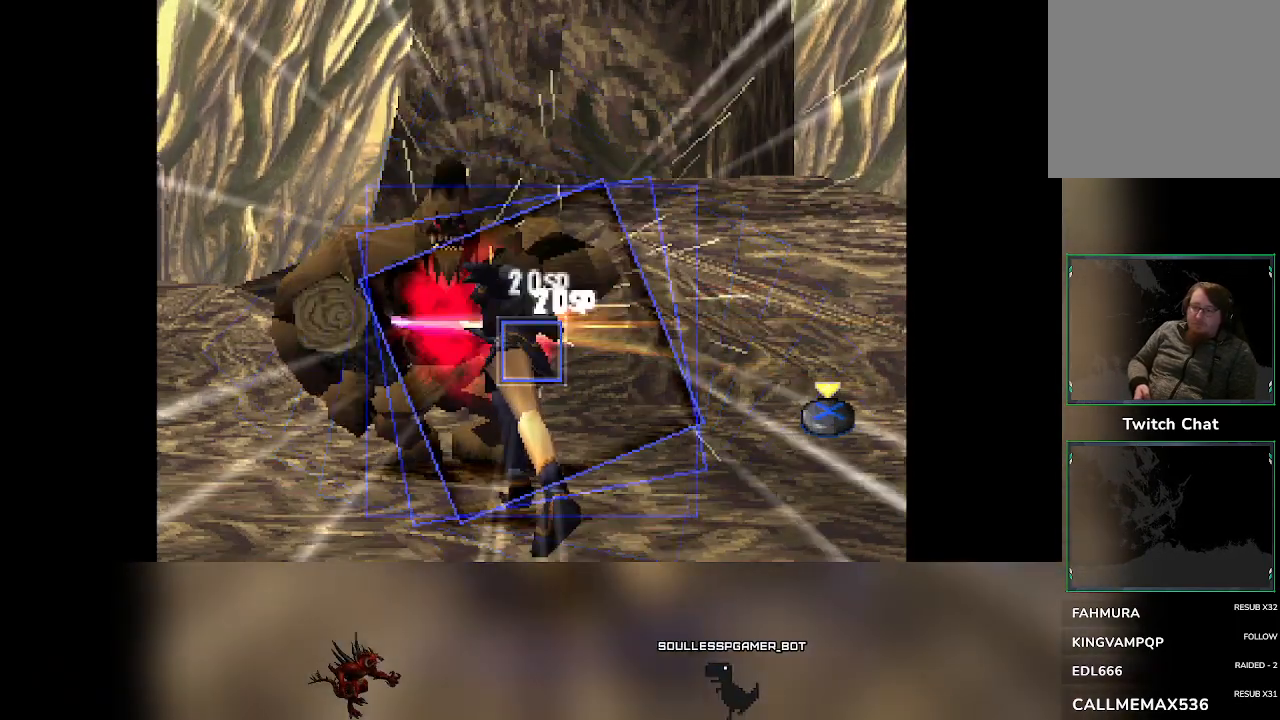
{"buttons": [], "left_stick": "center", "events": []}
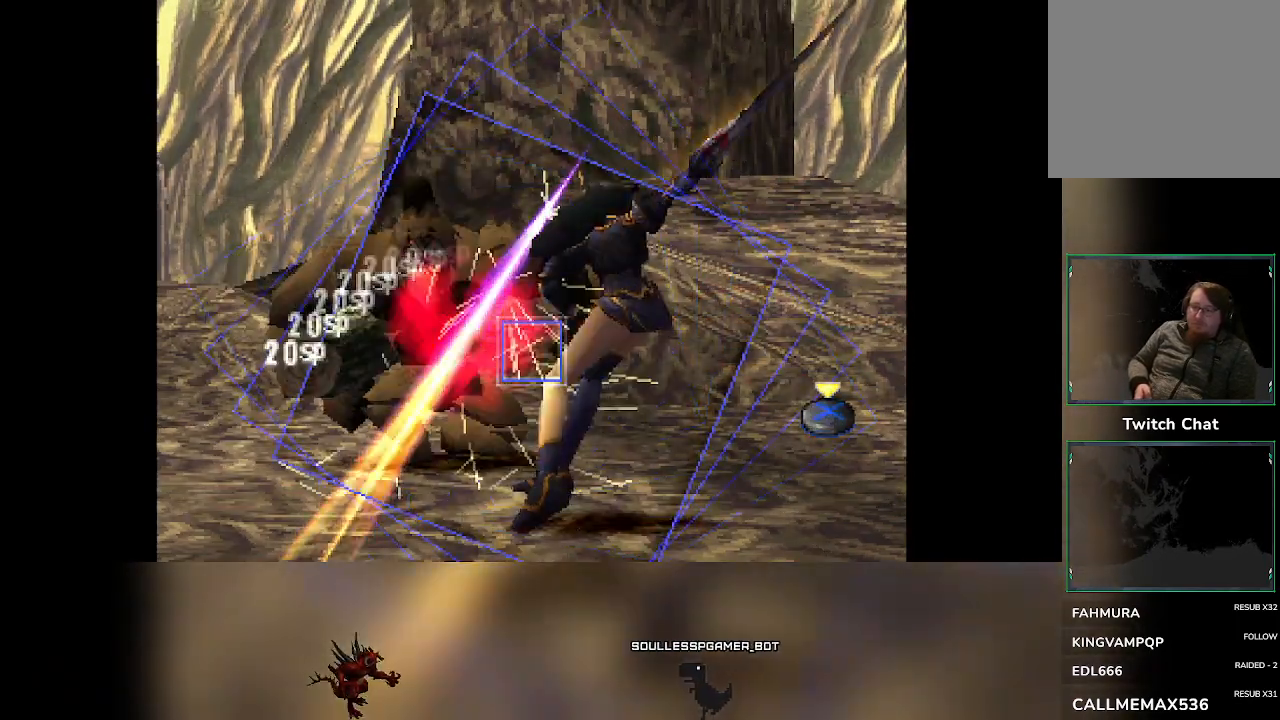
{"buttons": [], "left_stick": "center", "events": []}
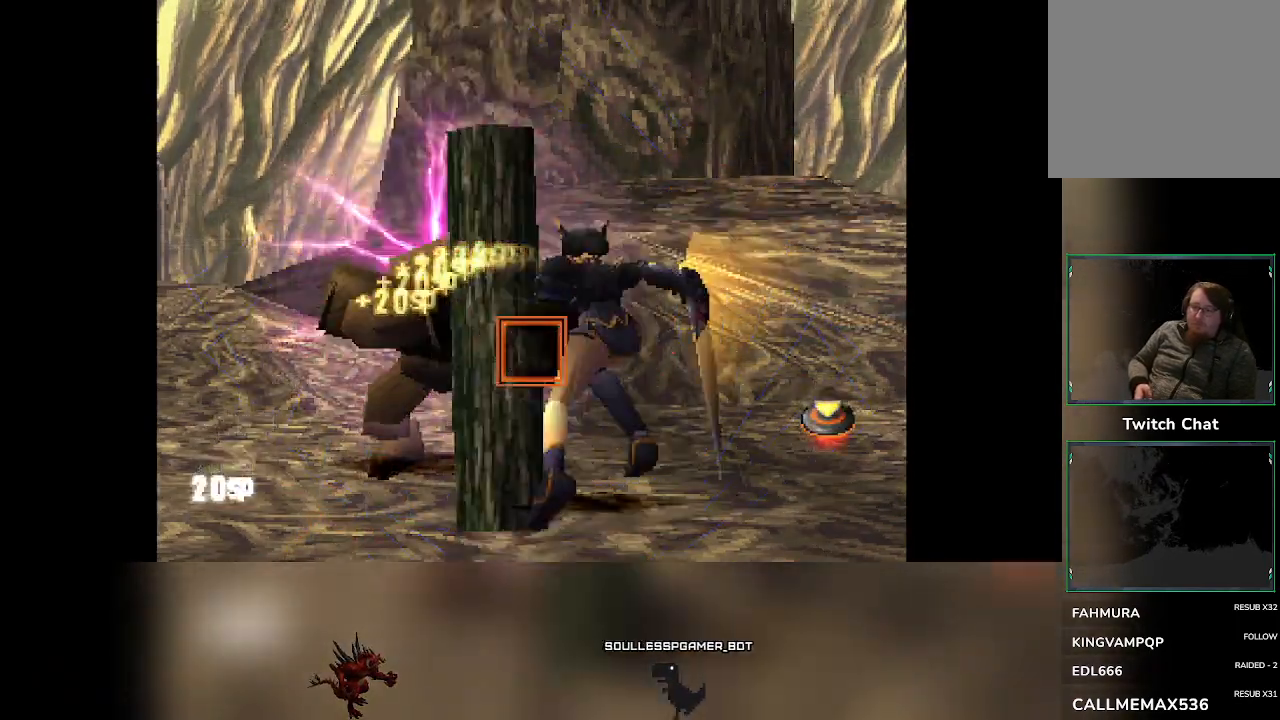
{"buttons": ["CIRCLE"], "left_stick": "center", "events": [[50, "CIRCLE", "down"]]}
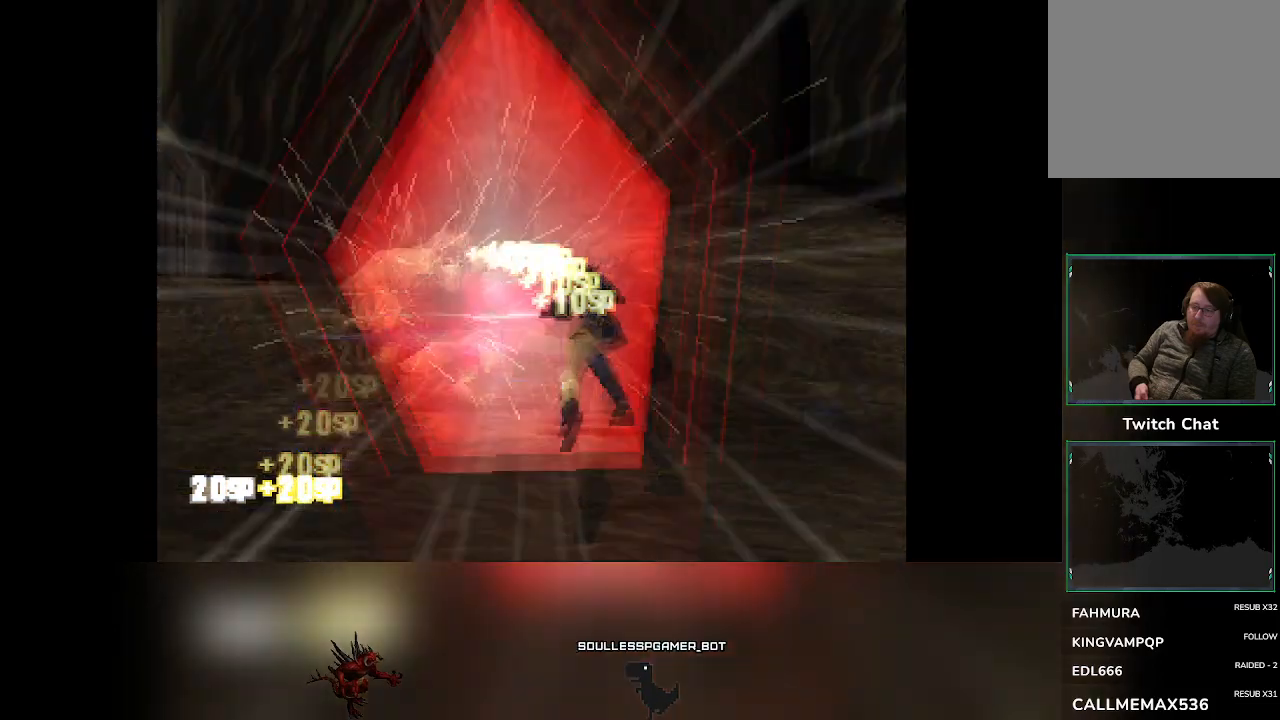
{"buttons": [], "left_stick": "center", "events": [[50, "CIRCLE", "up"]]}